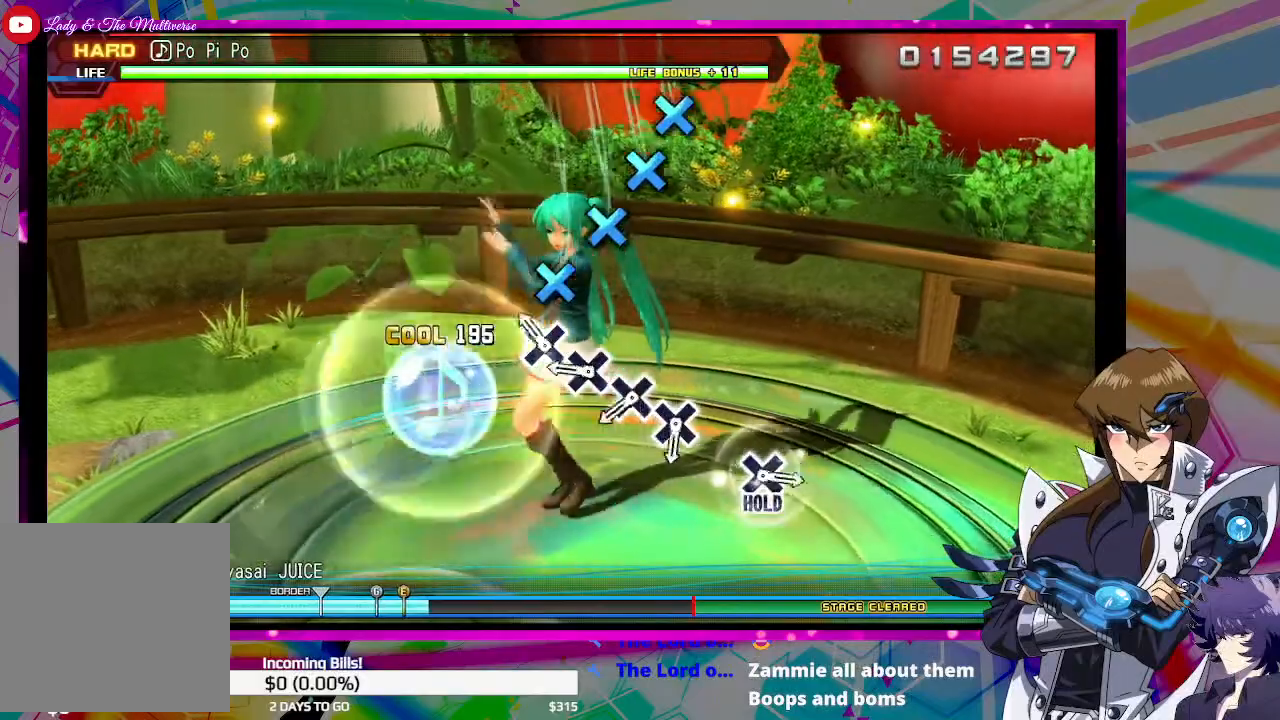
Gameplay with a controller (PlayStation layout); each line is a JSON object with the inputs held at the frame after it. "events" lists button and stick changes between this image and that frame as [ms after this image, input, new state], when the widget could be followed in between.
{"buttons": [], "left_stick": "center", "right_stick": "center", "events": [[133, "CROSS", "down"], [200, "CROSS", "up"], [333, "CROSS", "down"], [400, "CROSS", "up"]]}
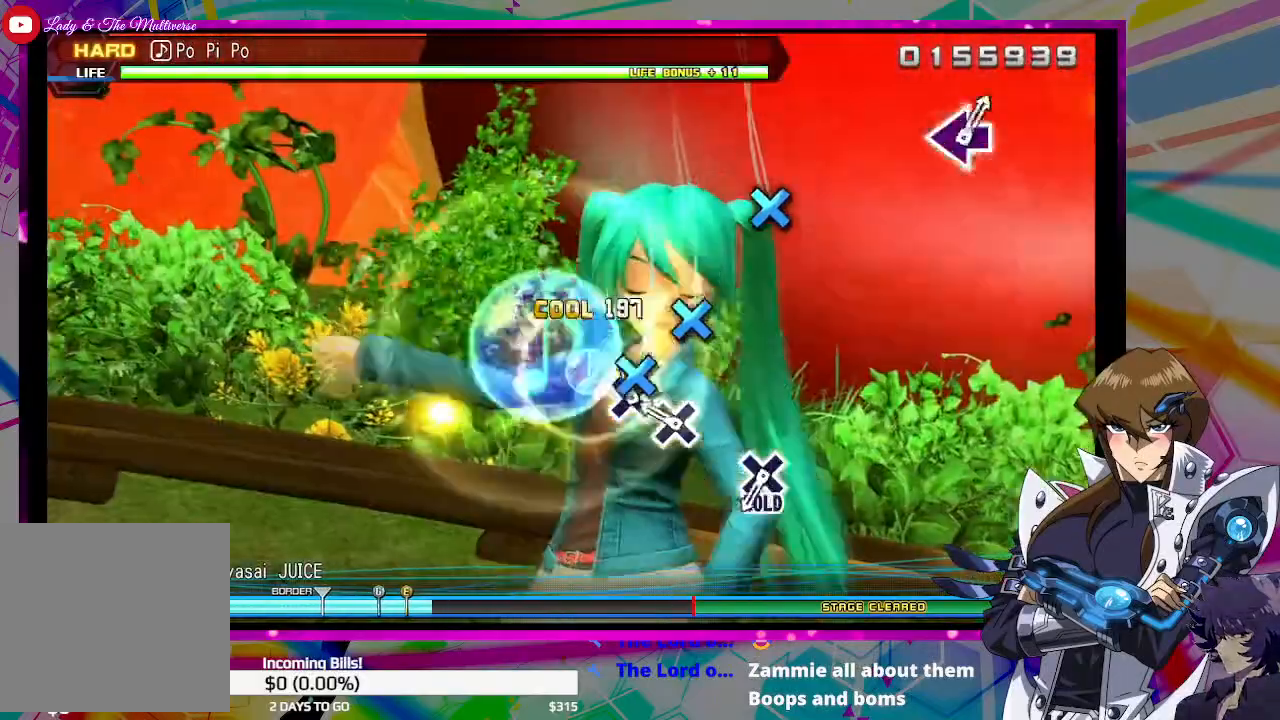
{"buttons": [], "left_stick": "center", "right_stick": "center", "events": [[33, "CROSS", "down"], [100, "CROSS", "up"], [233, "CROSS", "down"], [300, "CROSS", "up"]]}
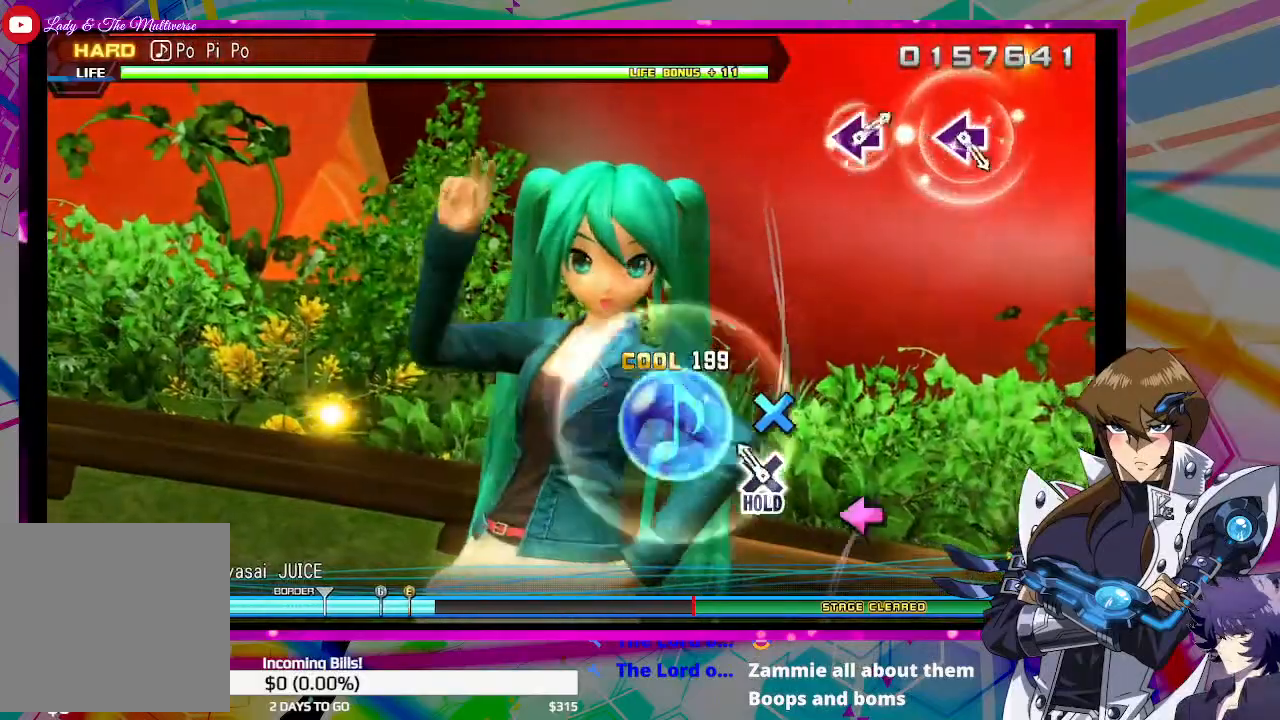
{"buttons": ["DPAD_DOWN"], "left_stick": "center", "right_stick": "center", "events": [[100, "DPAD_DOWN", "down"]]}
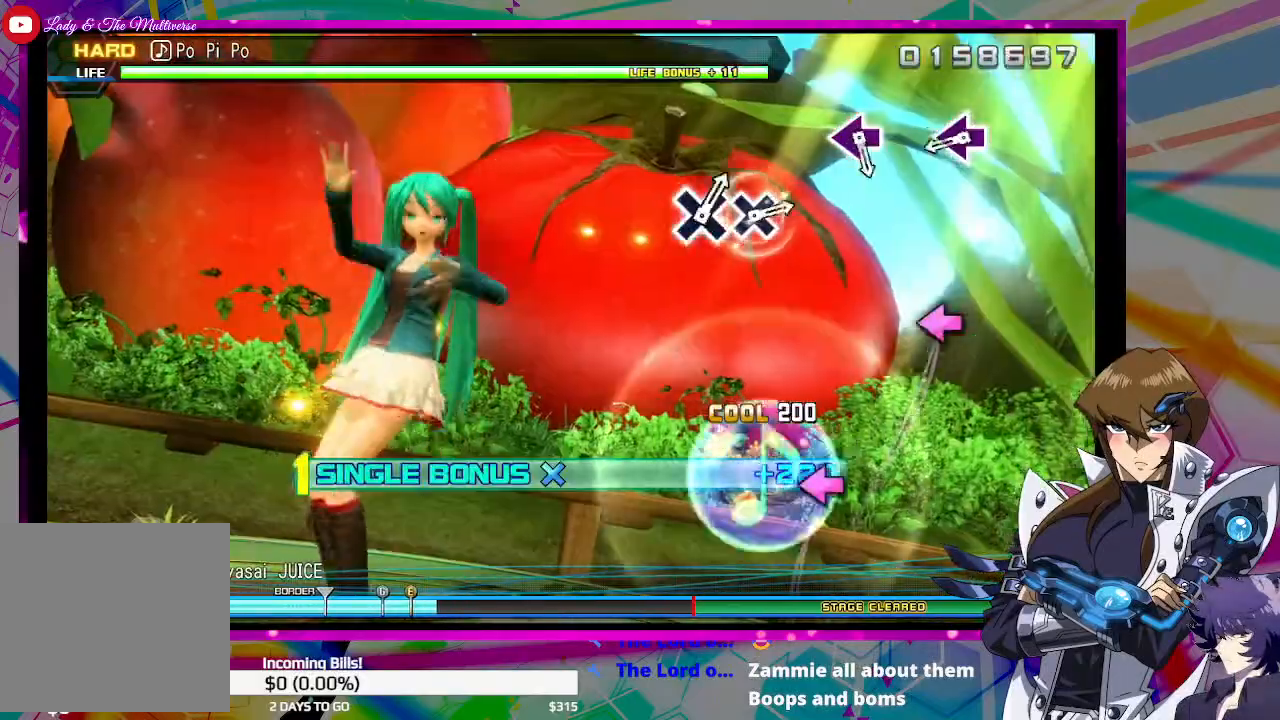
{"buttons": ["DPAD_DOWN"], "left_stick": "center", "right_stick": "center", "events": [[433, "SQUARE", "down"], [500, "SQUARE", "up"]]}
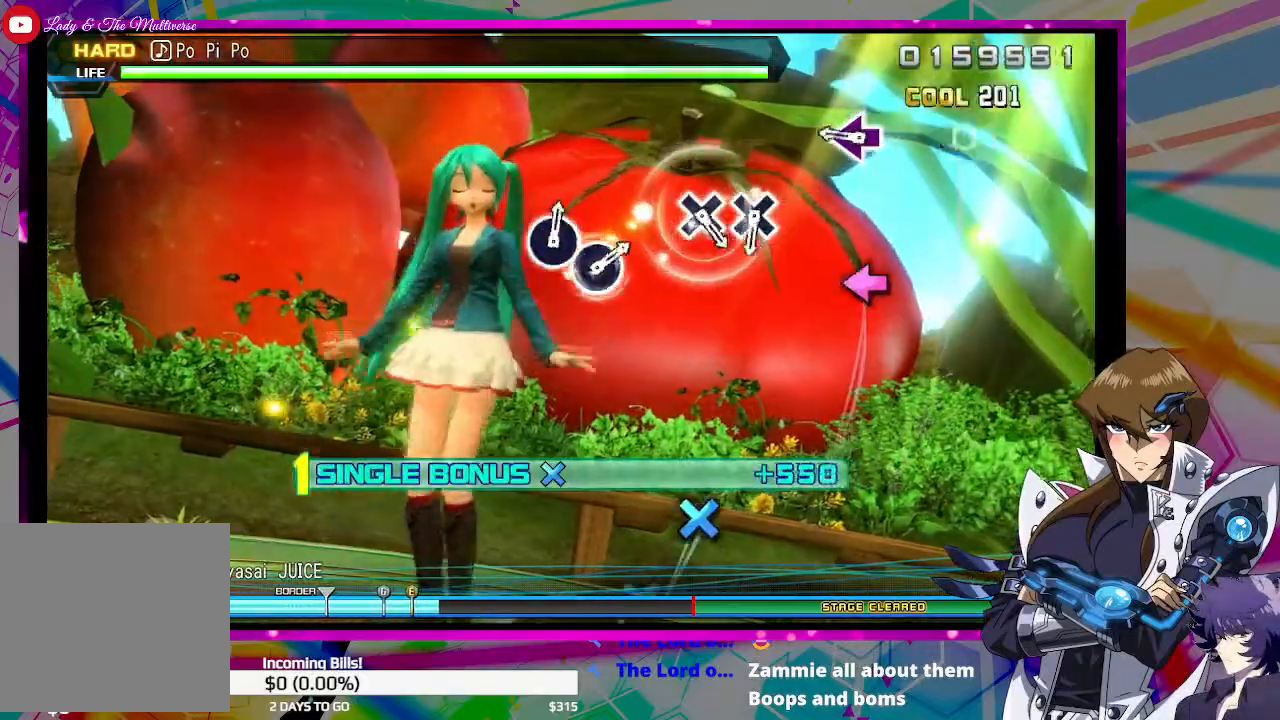
{"buttons": ["DPAD_DOWN"], "left_stick": "center", "right_stick": "center", "events": [[333, "SQUARE", "down"], [433, "SQUARE", "up"]]}
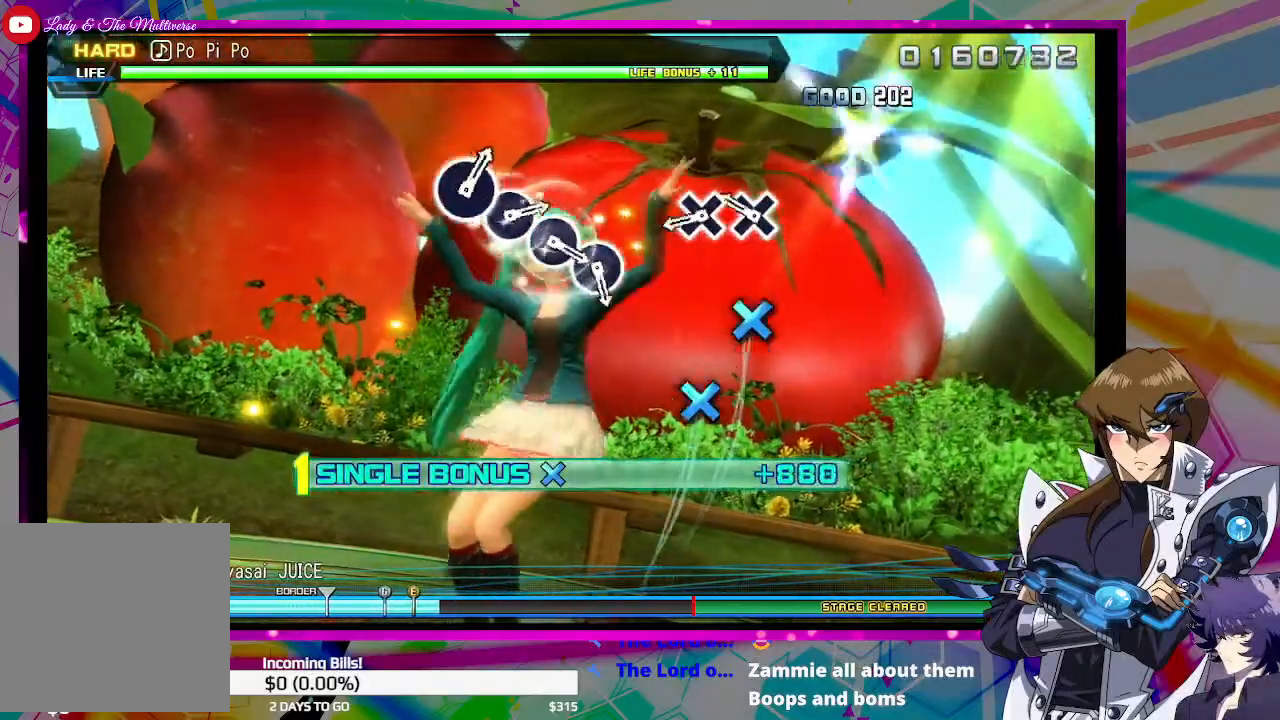
{"buttons": ["DPAD_DOWN"], "left_stick": "center", "right_stick": "center", "events": [[233, "CROSS", "down"], [333, "CROSS", "up"], [400, "CROSS", "down"], [500, "CROSS", "up"]]}
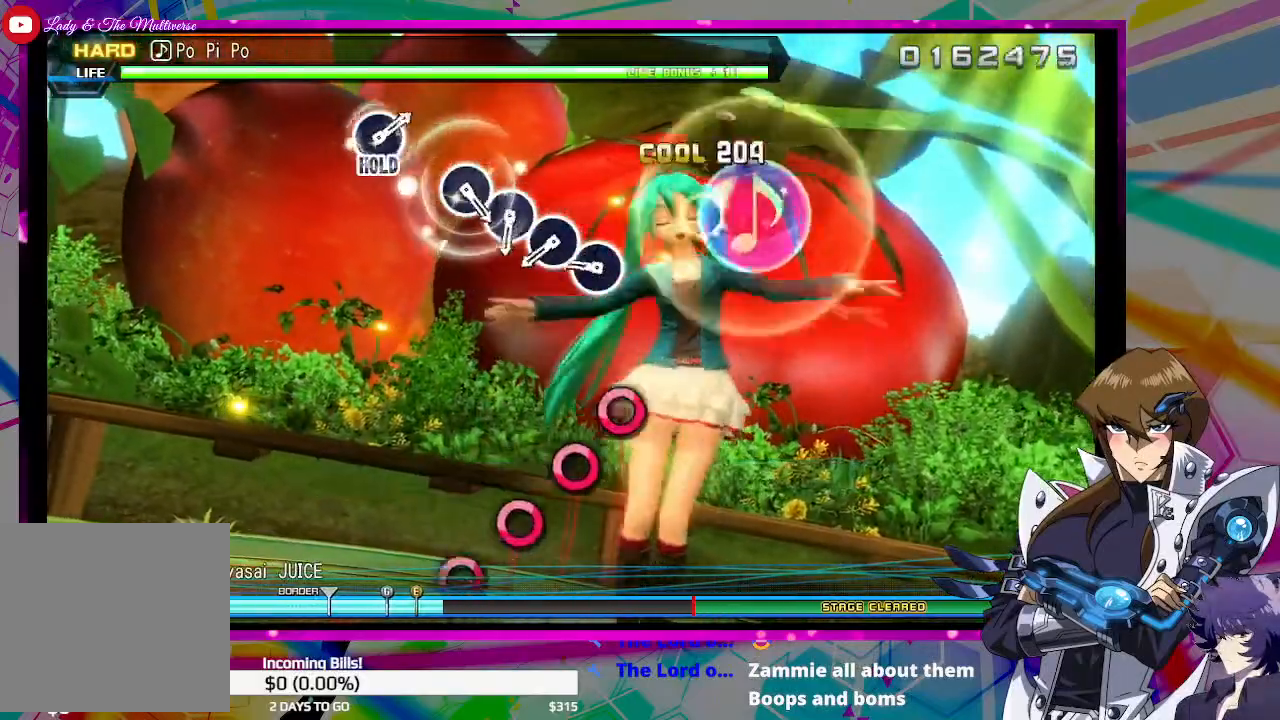
{"buttons": ["DPAD_DOWN"], "left_stick": "center", "right_stick": "center", "events": [[333, "CIRCLE", "down"], [433, "CIRCLE", "up"]]}
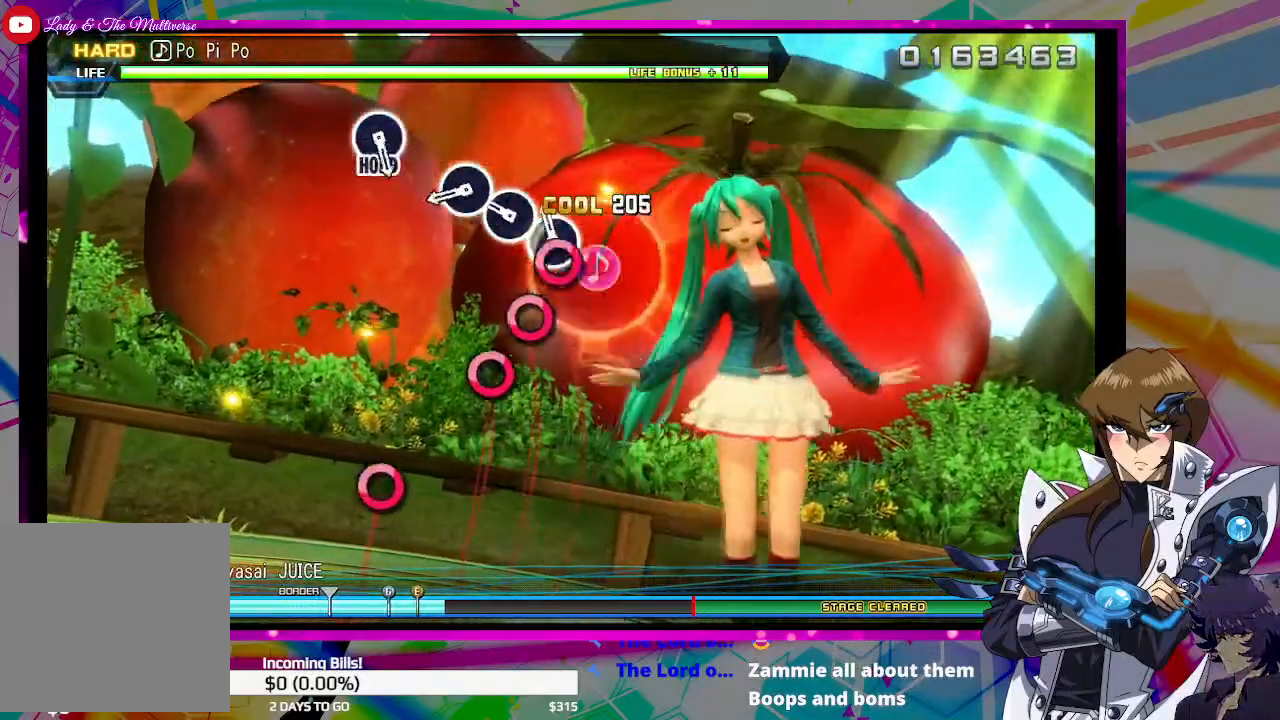
{"buttons": ["CIRCLE", "DPAD_DOWN"], "left_stick": "center", "right_stick": "center", "events": [[33, "CIRCLE", "down"], [133, "CIRCLE", "up"], [233, "CIRCLE", "down"], [300, "CIRCLE", "up"], [433, "CIRCLE", "down"]]}
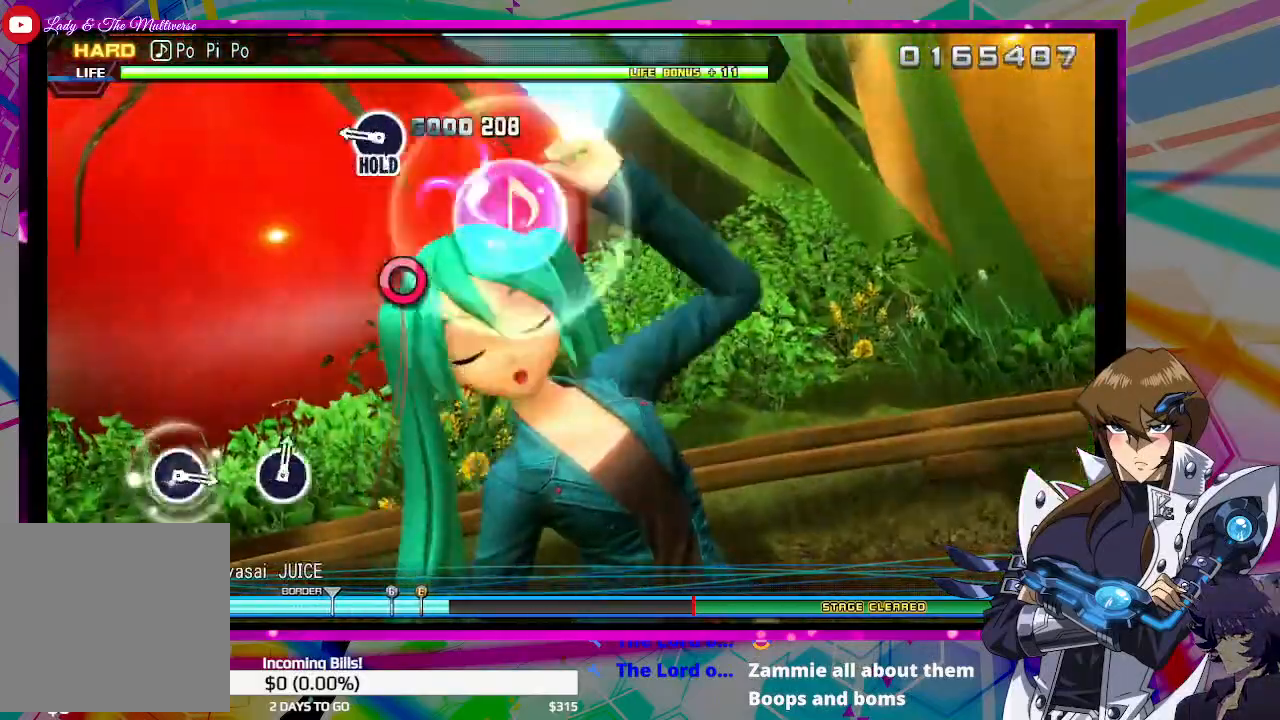
{"buttons": ["CIRCLE"], "left_stick": "center", "right_stick": "center", "events": [[33, "DPAD_DOWN", "up"], [133, "CIRCLE", "up"], [300, "CIRCLE", "down"]]}
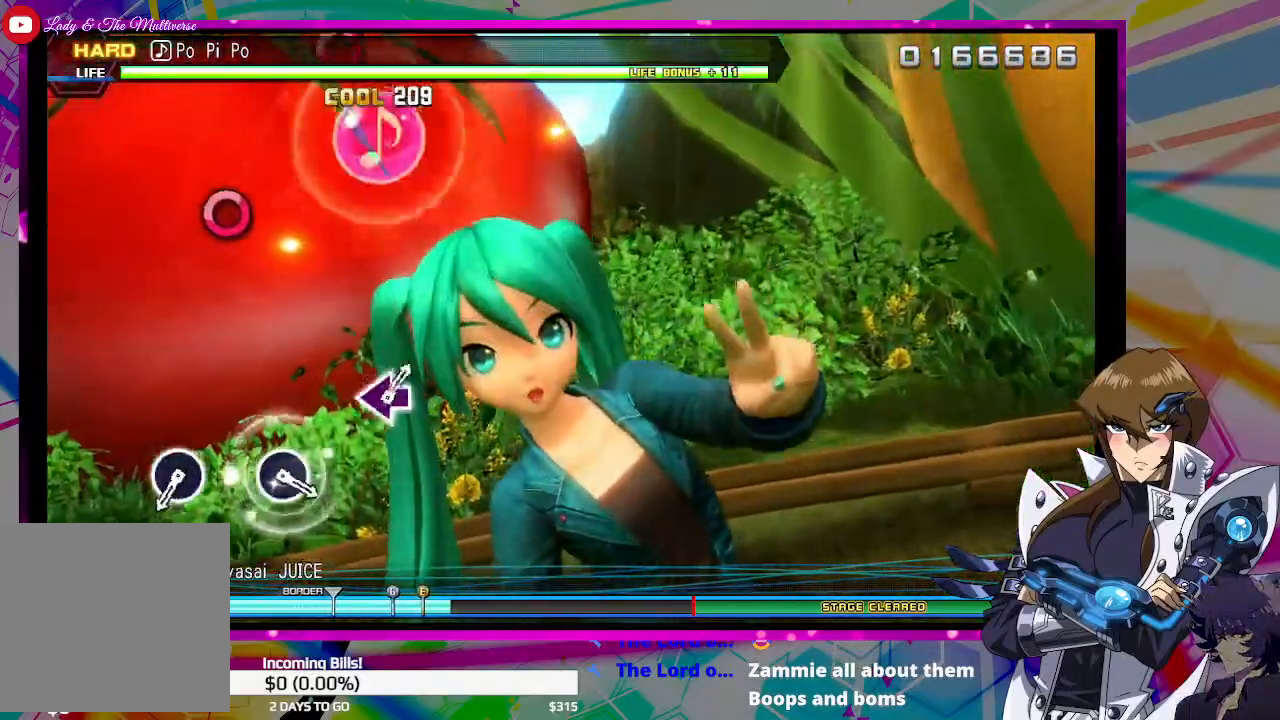
{"buttons": [], "left_stick": "center", "right_stick": "center", "events": [[333, "CIRCLE", "up"]]}
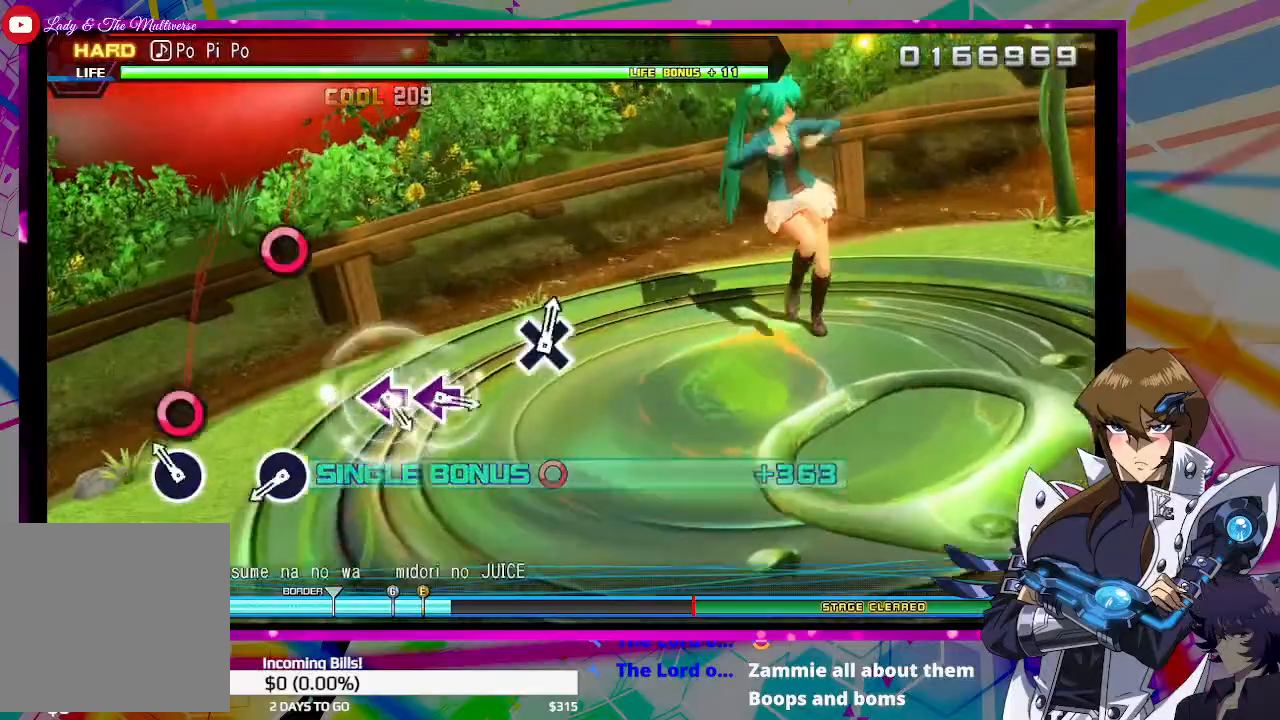
{"buttons": [], "left_stick": "center", "right_stick": "center", "events": [[133, "CIRCLE", "down"], [233, "CIRCLE", "up"]]}
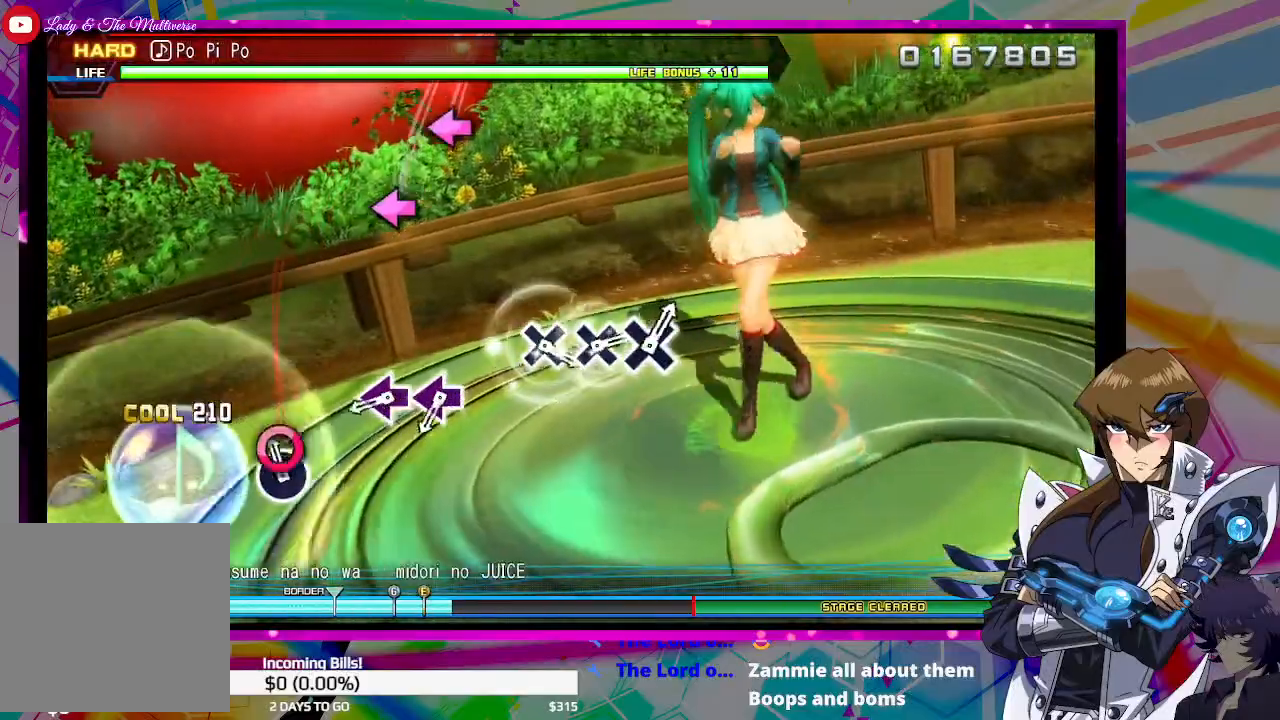
{"buttons": ["SQUARE"], "left_stick": "center", "right_stick": "center", "events": [[67, "CIRCLE", "down"], [167, "CIRCLE", "up"], [433, "SQUARE", "down"]]}
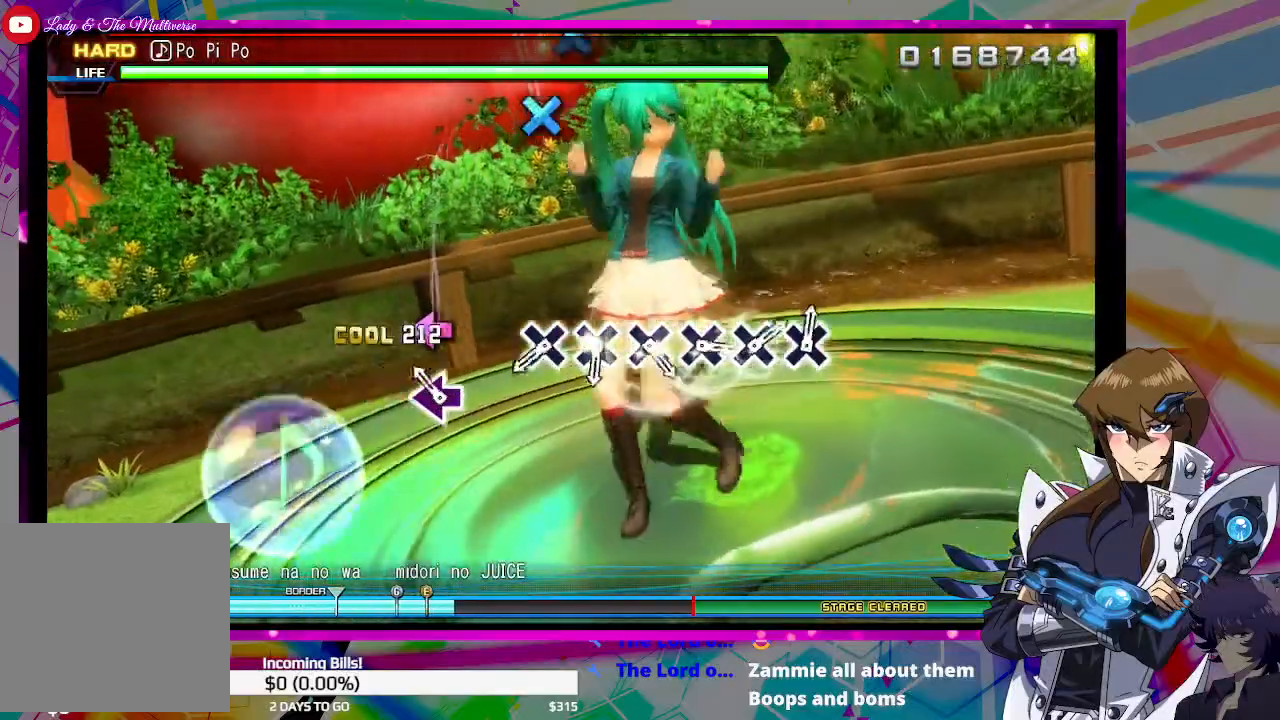
{"buttons": [], "left_stick": "center", "right_stick": "center", "events": [[33, "SQUARE", "up"], [133, "SQUARE", "down"], [200, "SQUARE", "up"]]}
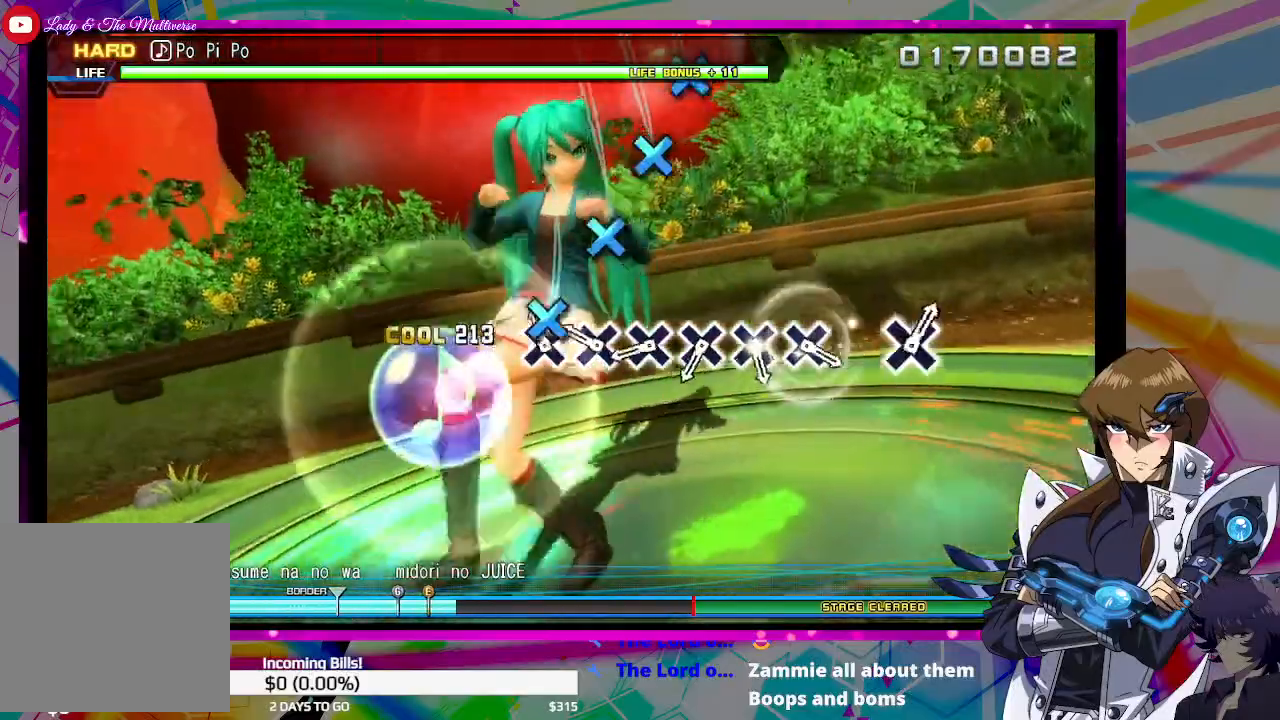
{"buttons": ["CROSS"], "left_stick": "center", "right_stick": "center", "events": [[33, "CROSS", "down"], [133, "CROSS", "up"], [233, "CROSS", "down"], [333, "CROSS", "up"], [433, "CROSS", "down"]]}
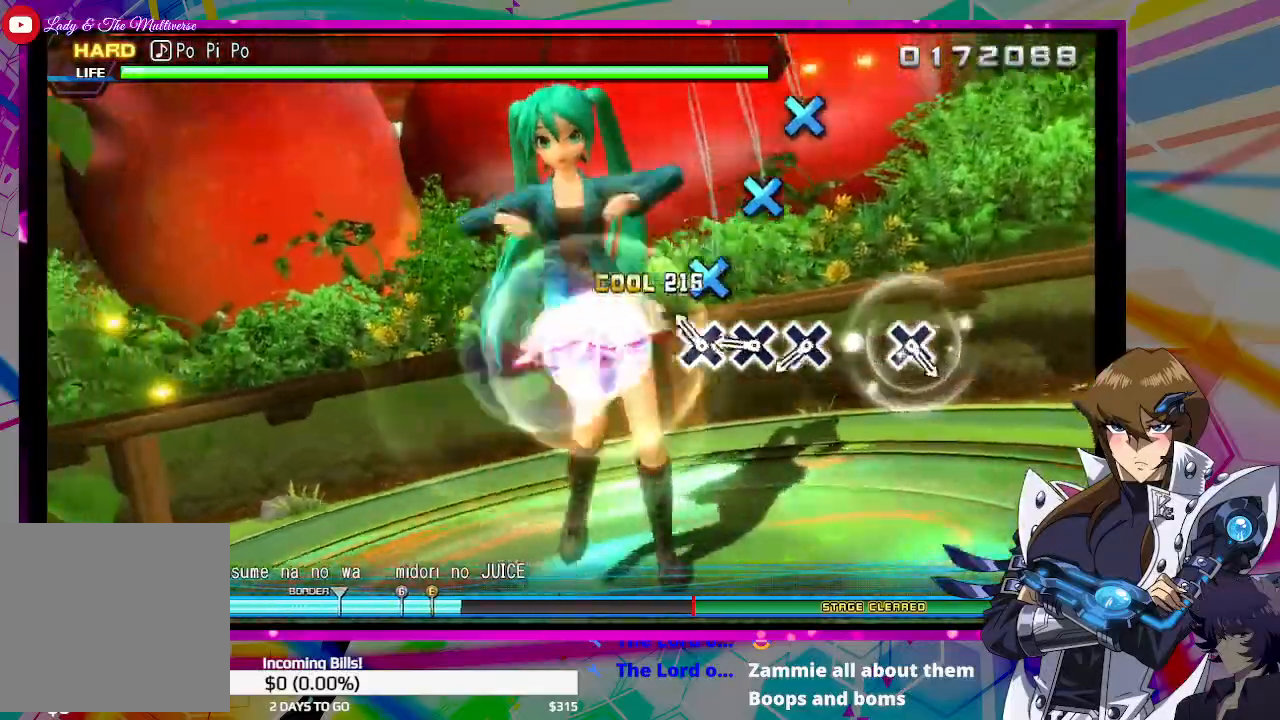
{"buttons": [], "left_stick": "center", "right_stick": "center", "events": [[33, "CROSS", "up"], [133, "CROSS", "down"], [233, "CROSS", "up"], [333, "CROSS", "down"], [433, "CROSS", "up"]]}
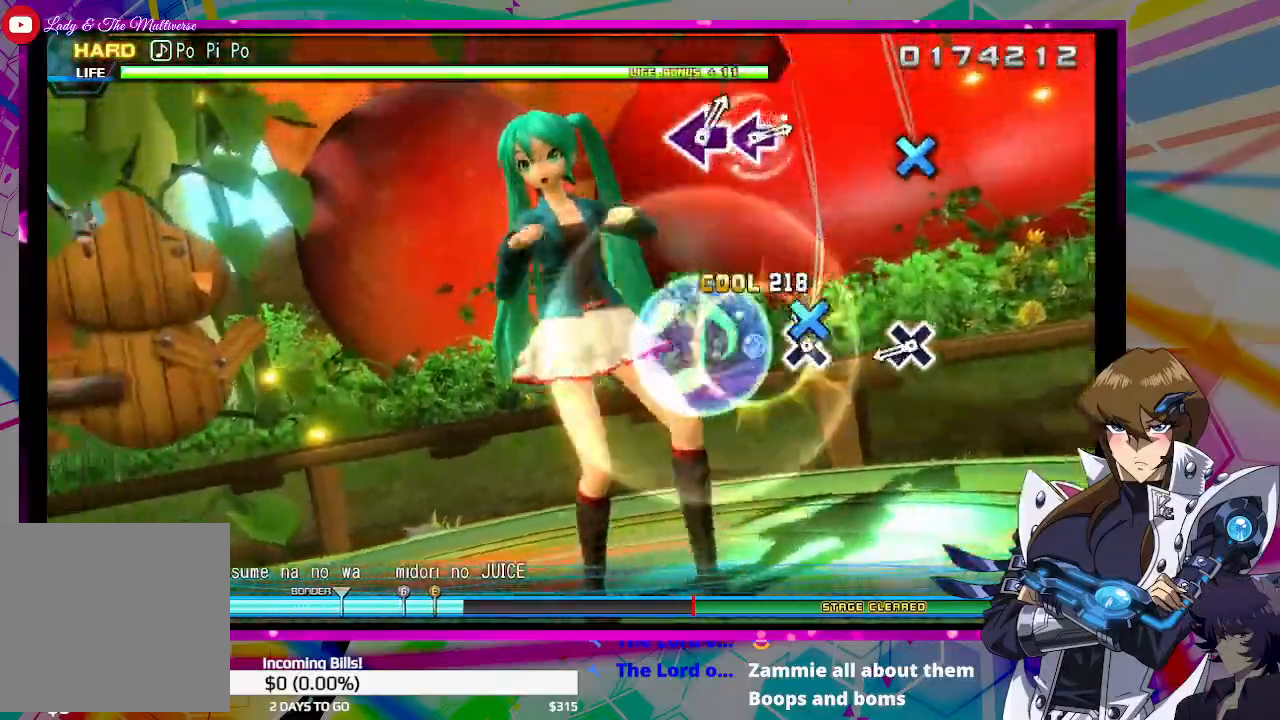
{"buttons": ["CROSS"], "left_stick": "center", "right_stick": "center", "events": [[33, "CROSS", "down"], [133, "CROSS", "up"], [433, "CROSS", "down"]]}
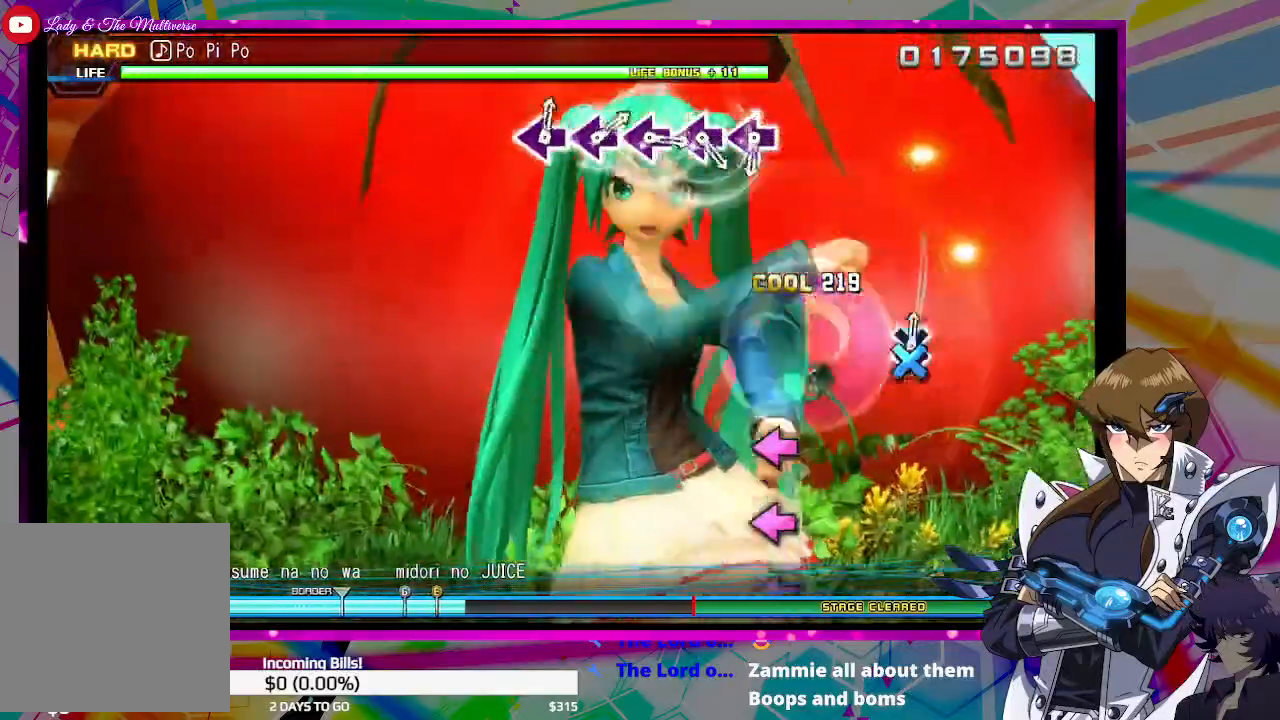
{"buttons": [], "left_stick": "center", "right_stick": "center", "events": [[33, "CROSS", "up"]]}
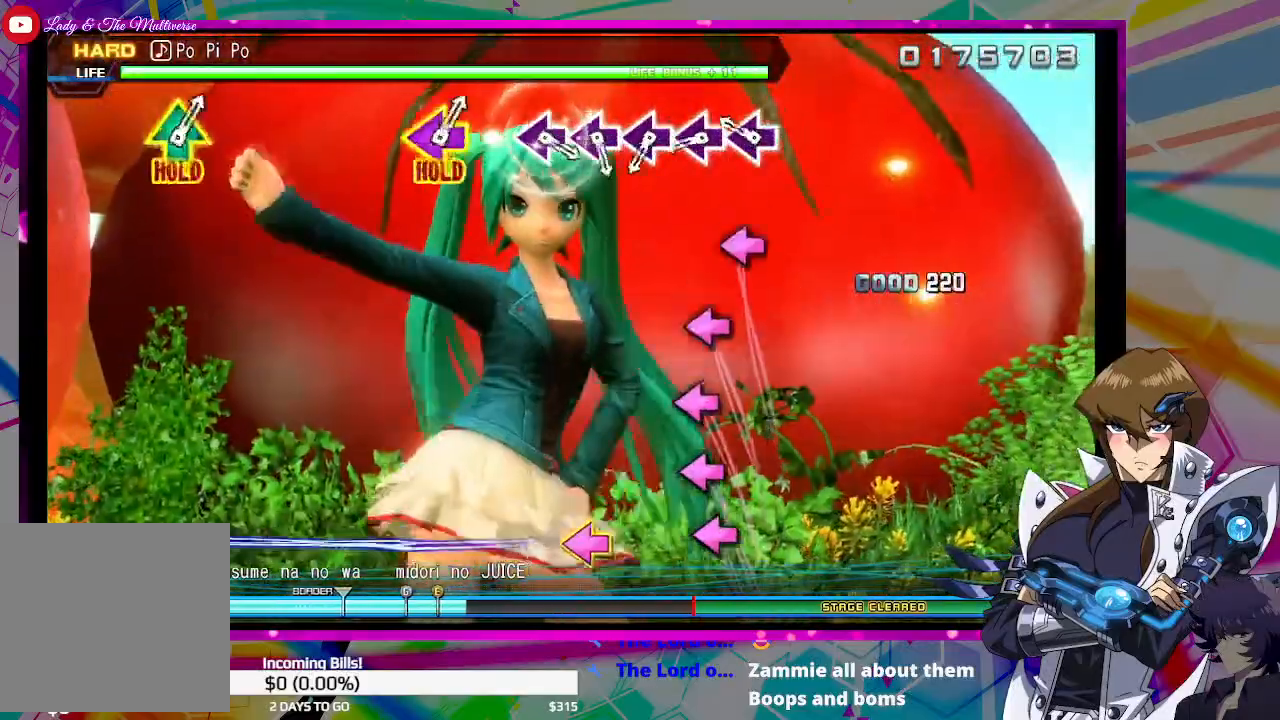
{"buttons": [], "left_stick": "center", "right_stick": "center", "events": [[167, "SQUARE", "down"], [267, "SQUARE", "up"], [400, "SQUARE", "down"], [467, "SQUARE", "up"]]}
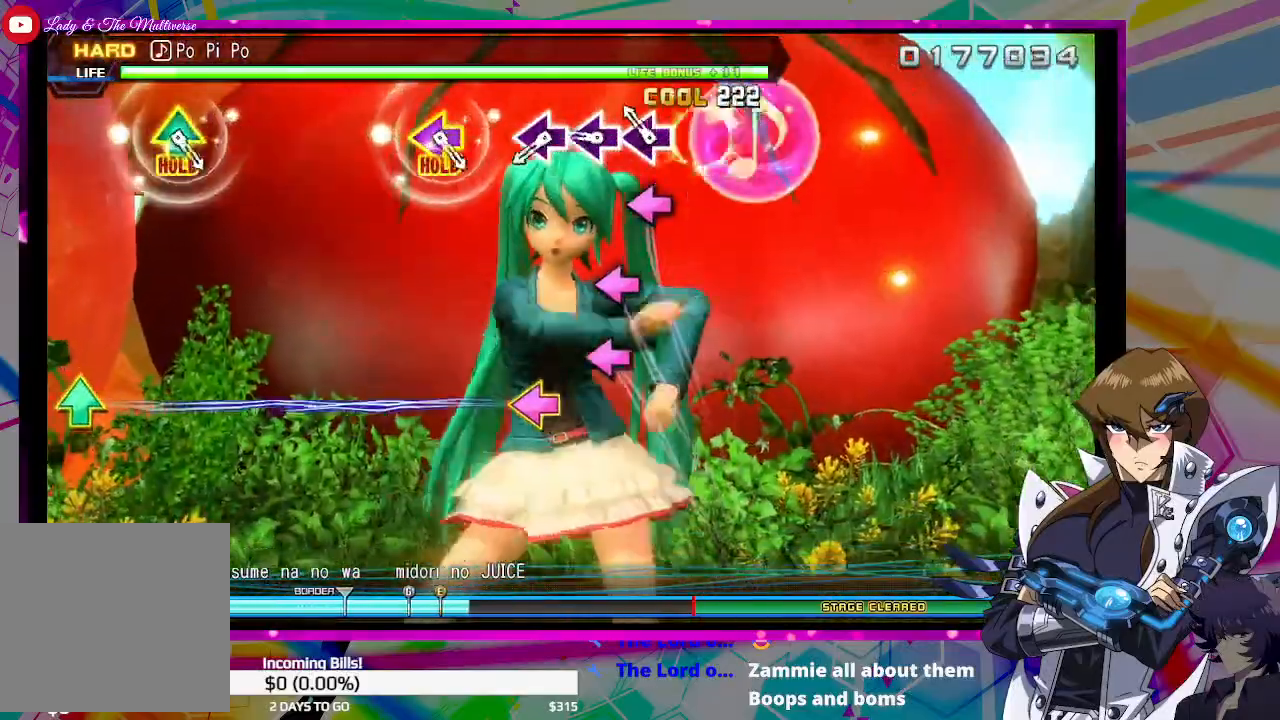
{"buttons": ["SQUARE"], "left_stick": "center", "right_stick": "center", "events": [[100, "SQUARE", "down"], [167, "SQUARE", "up"], [300, "SQUARE", "down"], [367, "SQUARE", "up"], [500, "SQUARE", "down"]]}
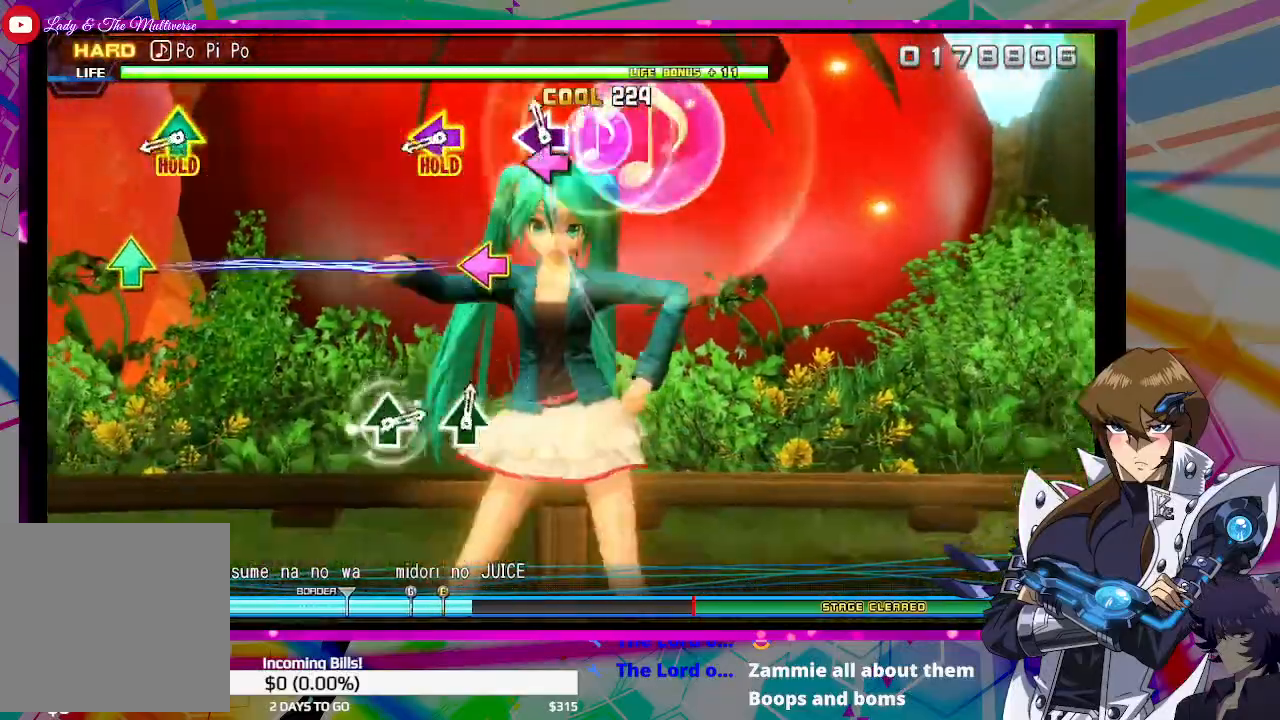
{"buttons": ["TRIANGLE", "DPAD_LEFT"], "left_stick": "center", "right_stick": "center", "events": [[67, "SQUARE", "up"], [400, "DPAD_LEFT", "down"], [400, "TRIANGLE", "down"]]}
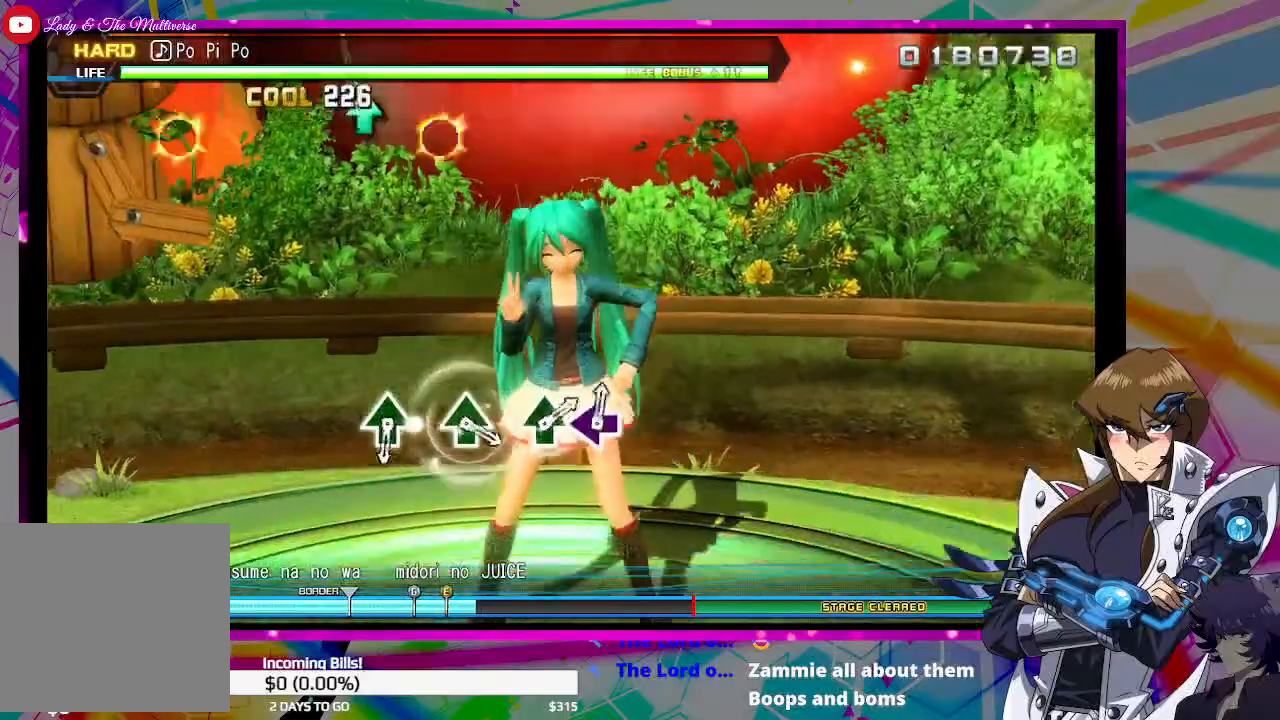
{"buttons": [], "left_stick": "center", "right_stick": "center", "events": [[467, "TRIANGLE", "up"], [500, "DPAD_LEFT", "up"]]}
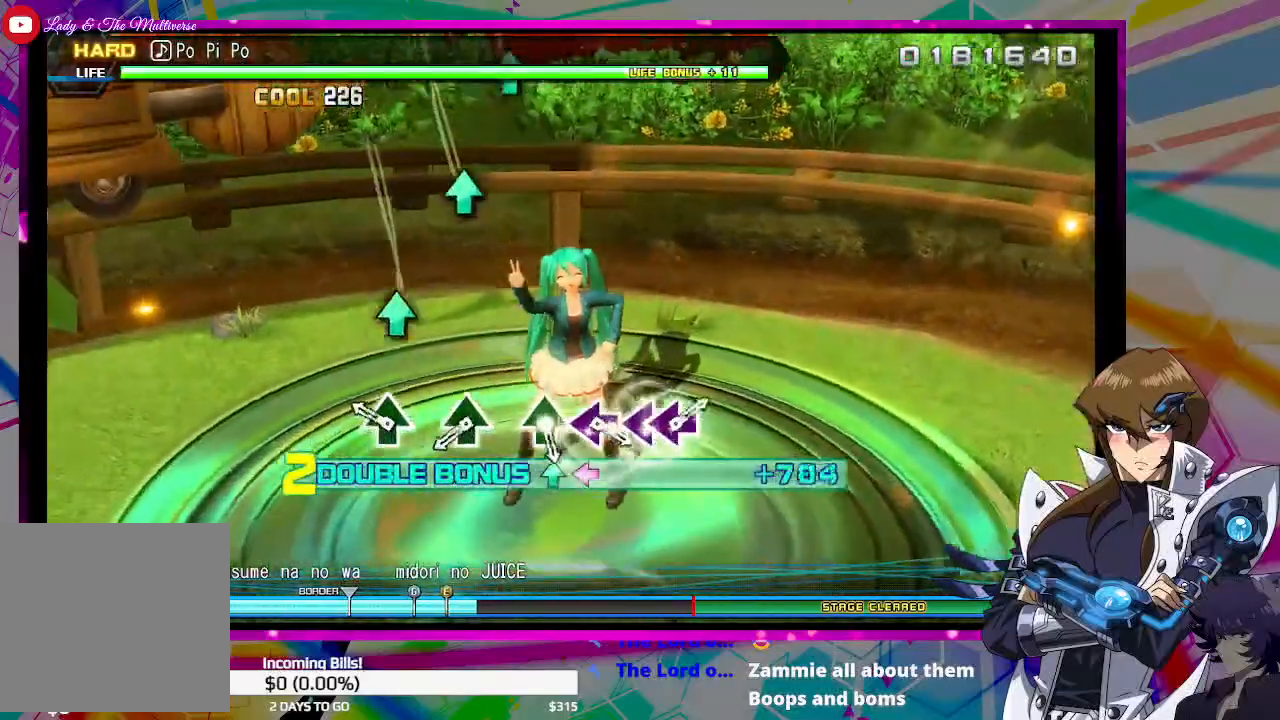
{"buttons": ["TRIANGLE"], "left_stick": "center", "right_stick": "center", "events": [[167, "TRIANGLE", "down"], [267, "TRIANGLE", "up"], [500, "TRIANGLE", "down"]]}
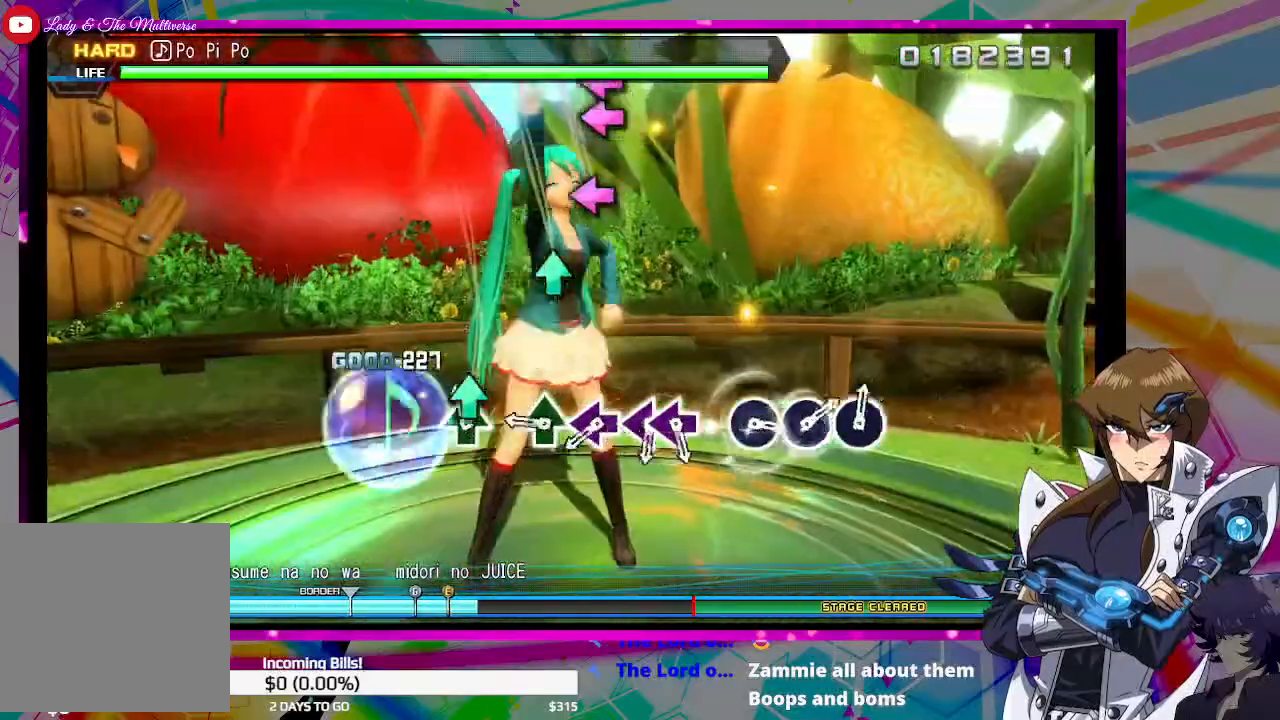
{"buttons": [], "left_stick": "center", "right_stick": "center", "events": [[100, "TRIANGLE", "up"], [267, "TRIANGLE", "down"], [367, "TRIANGLE", "up"]]}
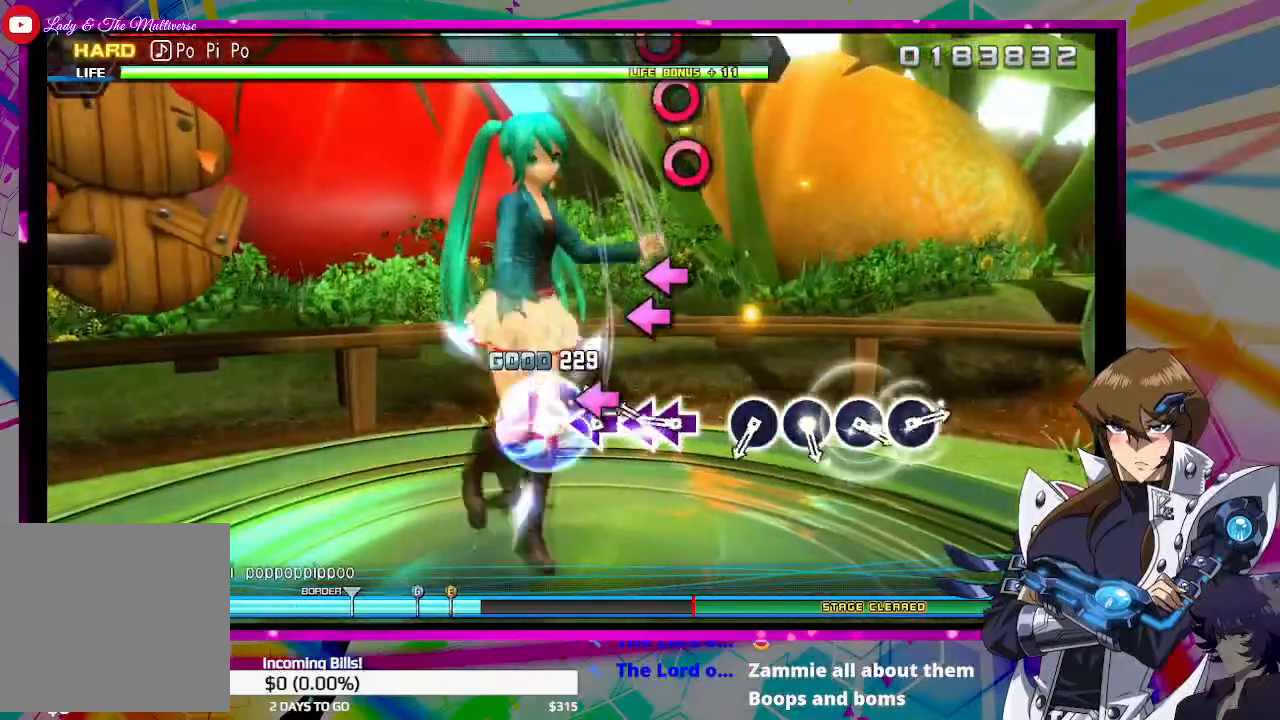
{"buttons": [], "left_stick": "center", "right_stick": "center", "events": [[33, "SQUARE", "down"], [67, "SQUARE", "up"], [267, "SQUARE", "down"], [333, "DPAD_LEFT", "down"], [333, "SQUARE", "up"], [433, "DPAD_LEFT", "up"]]}
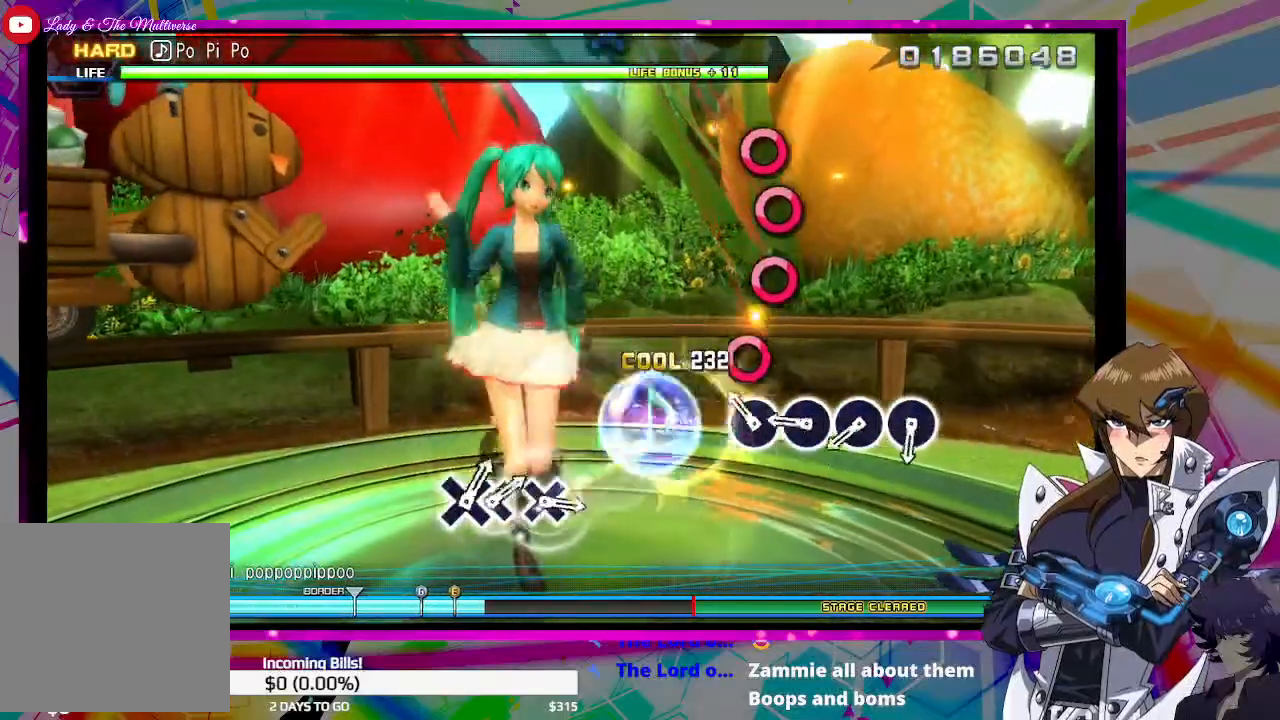
{"buttons": ["CIRCLE"], "left_stick": "center", "right_stick": "center", "events": [[133, "CIRCLE", "down"], [233, "CIRCLE", "up"], [333, "CIRCLE", "down"], [400, "CIRCLE", "up"], [500, "CIRCLE", "down"]]}
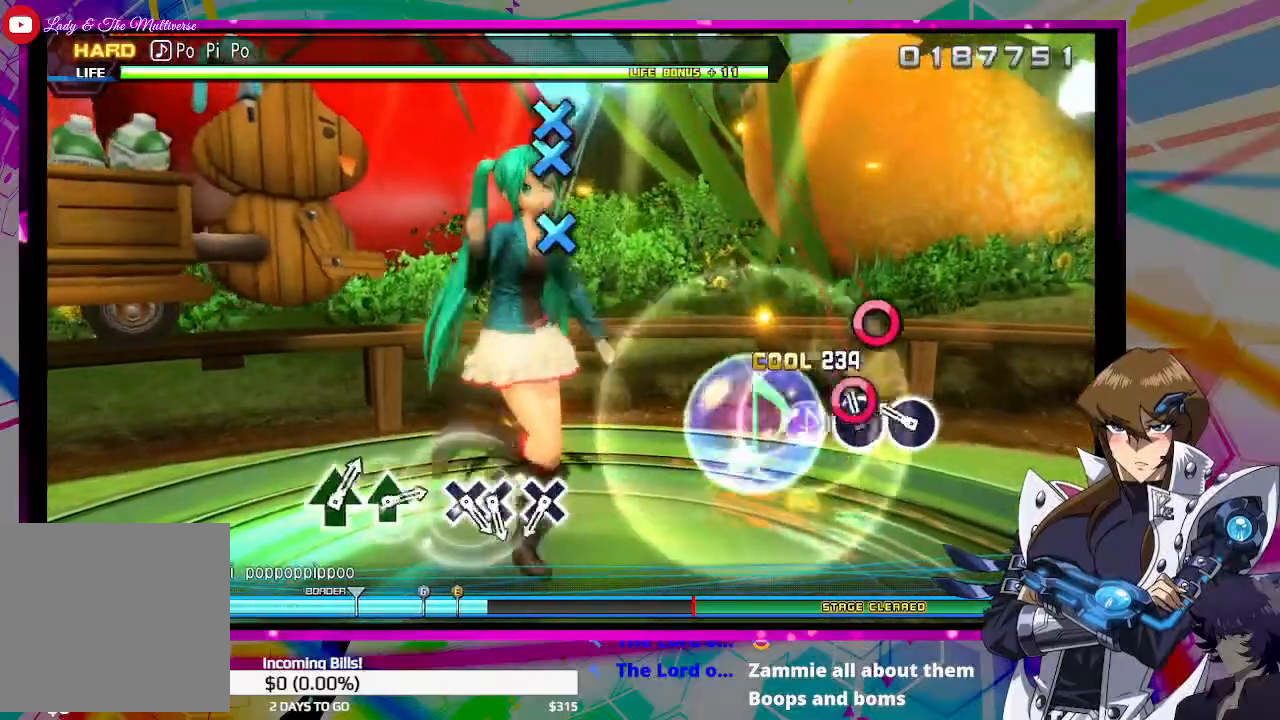
{"buttons": [], "left_stick": "center", "right_stick": "center", "events": [[100, "CIRCLE", "up"], [200, "CIRCLE", "down"], [300, "CIRCLE", "up"]]}
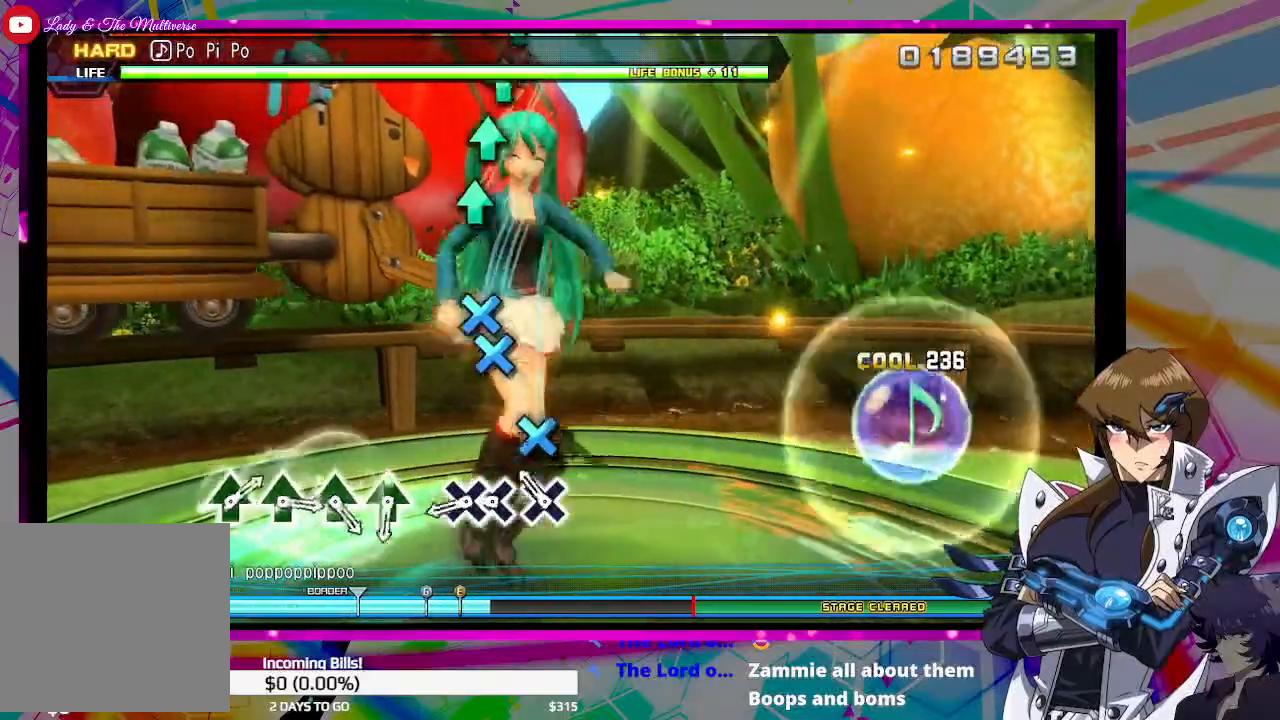
{"buttons": [], "left_stick": "center", "right_stick": "center", "events": [[133, "CROSS", "down"], [200, "CROSS", "up"], [333, "CROSS", "down"], [400, "CROSS", "up"], [400, "DPAD_DOWN", "down"], [500, "DPAD_DOWN", "up"]]}
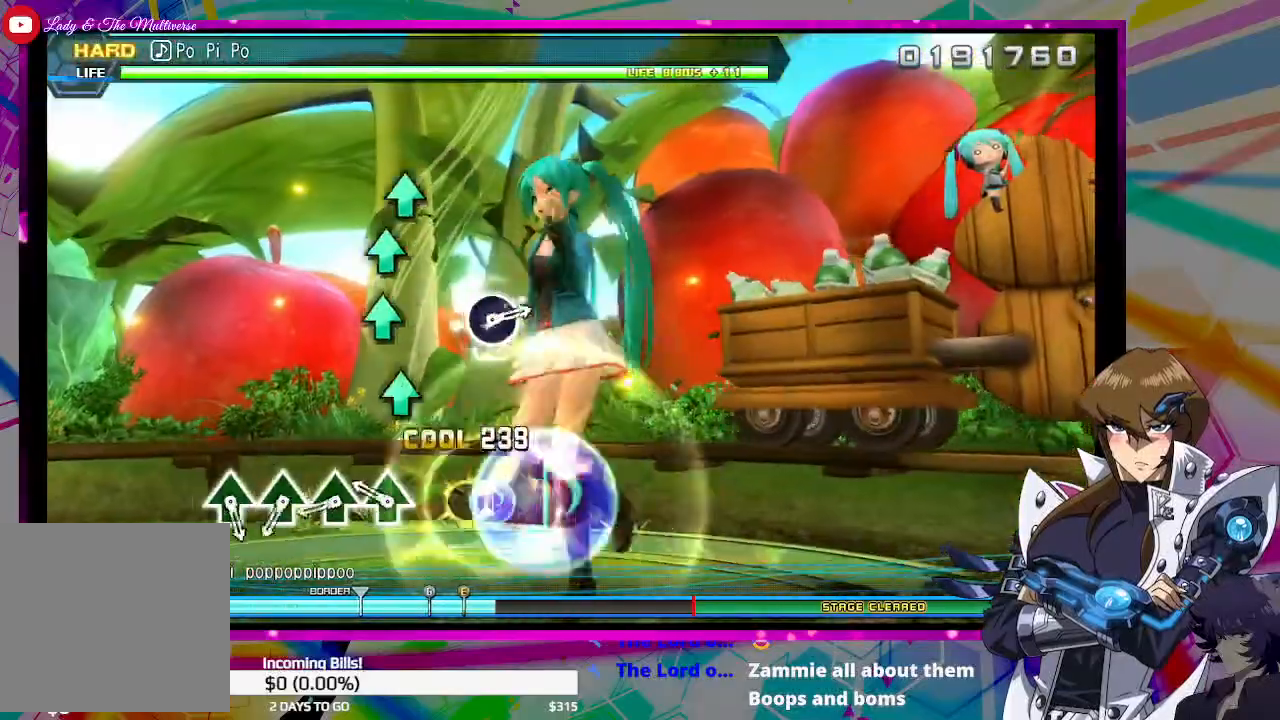
{"buttons": [], "left_stick": "center", "right_stick": "center", "events": [[200, "TRIANGLE", "down"], [300, "TRIANGLE", "up"], [400, "TRIANGLE", "down"], [500, "TRIANGLE", "up"]]}
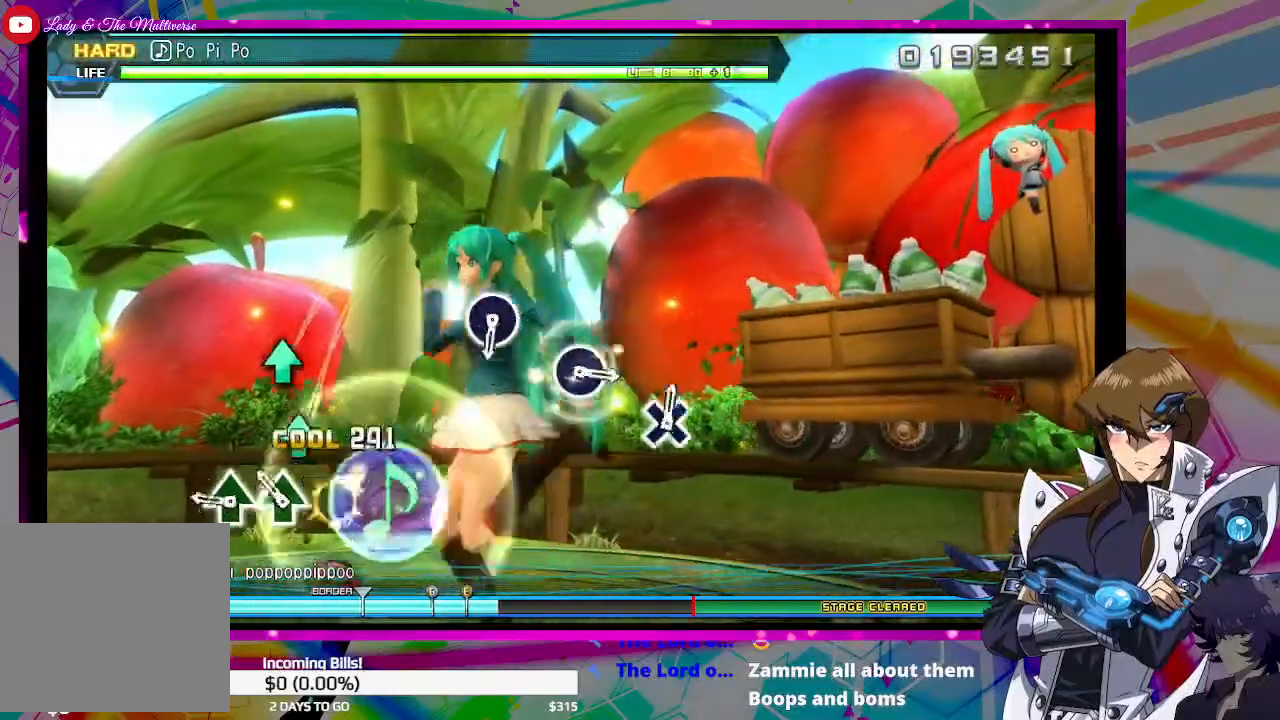
{"buttons": [], "left_stick": "center", "right_stick": "center", "events": [[100, "TRIANGLE", "down"], [200, "TRIANGLE", "up"], [333, "TRIANGLE", "down"], [400, "TRIANGLE", "up"]]}
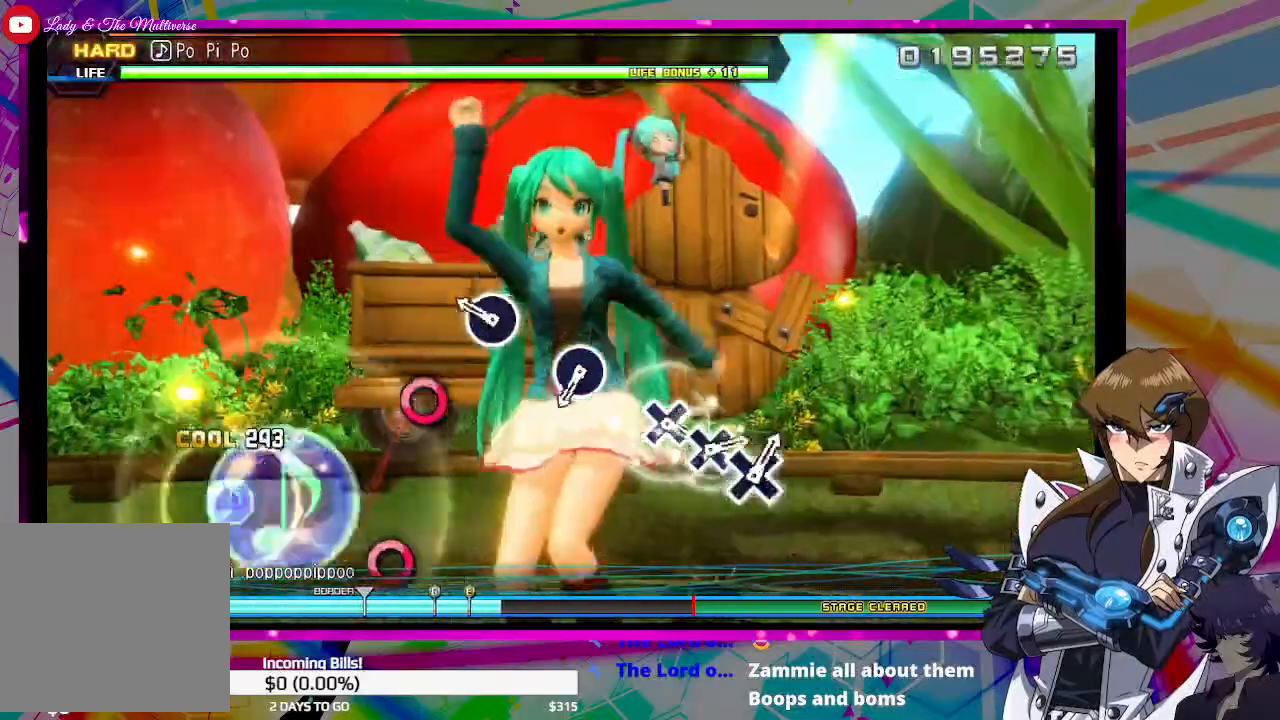
{"buttons": [], "left_stick": "center", "right_stick": "center", "events": [[233, "CIRCLE", "down"], [333, "CIRCLE", "up"]]}